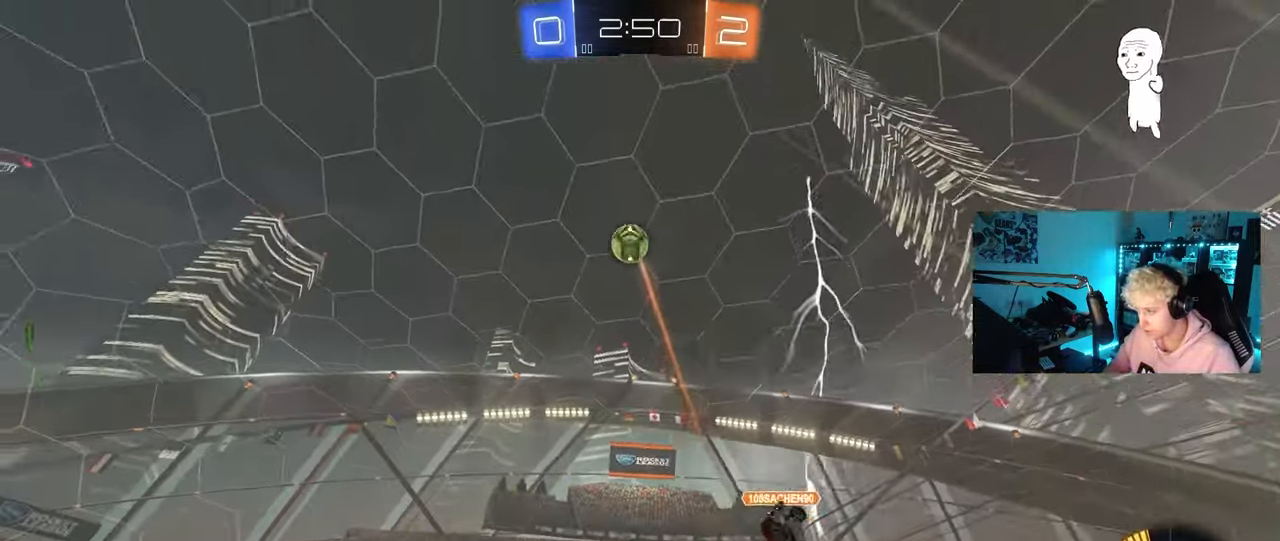
Gameplay with keyboard and mouse; each line is a JSON object with the keys and mouse buttons held at the frame after it. "events" lists presses ("down") and releases ("up") of "1", "2", "3", "4", "5", "a", "alt", "c", "caps_lock", "ctrl", "d", "e", "f", "g", "q", "r", "s", "shift", "space", "t", "tab", "v", "w", "x", "z", "mouse_left", "mouse_wheel" and "mouse_right" between this image and that frame as [ms after this image, input, new state], when the widget could be followed in between. "mouse_left", "mouse_wheel", "mouse_right" = the "left", "wheel", "right" buttons of the "mouse" list. No other keys are recorded. "wheel" means that the mouse wheel is clicked or scrolled. "mouse_move" is the direction in which the mouse moves at that frame (one of eight, or "still"), when it could be read.
{"keys": ["a", "w"], "mouse": [], "mouse_move": "still", "events": [[433, "shift", "up"]]}
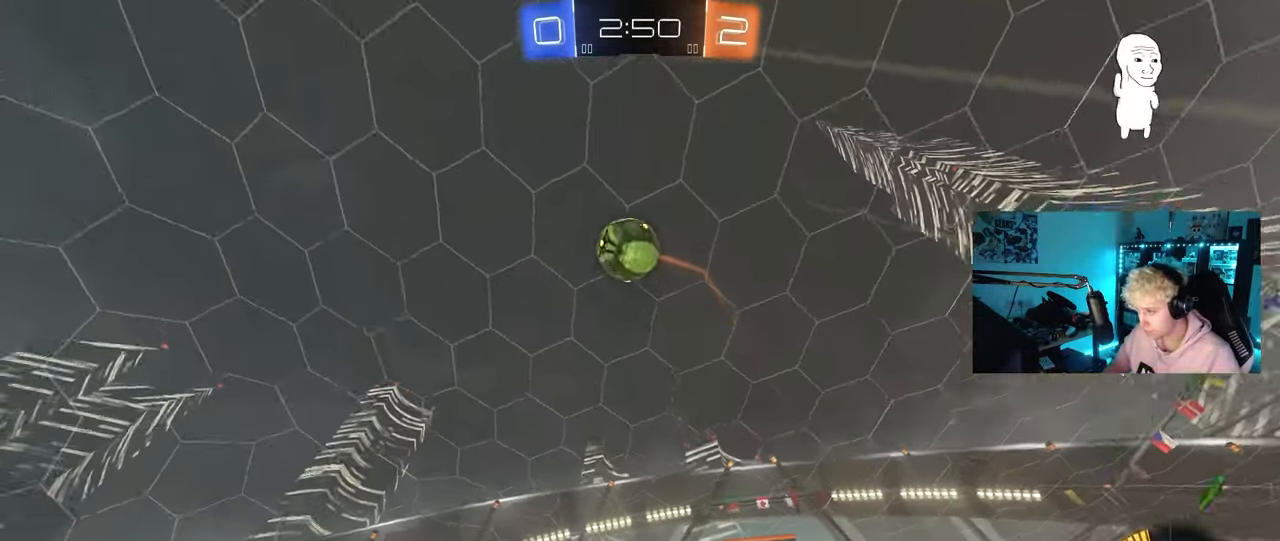
{"keys": ["d", "w"], "mouse": ["left"], "mouse_move": "down-left", "events": [[300, "mouse_left", "down"], [400, "a", "up"], [450, "d", "down"]]}
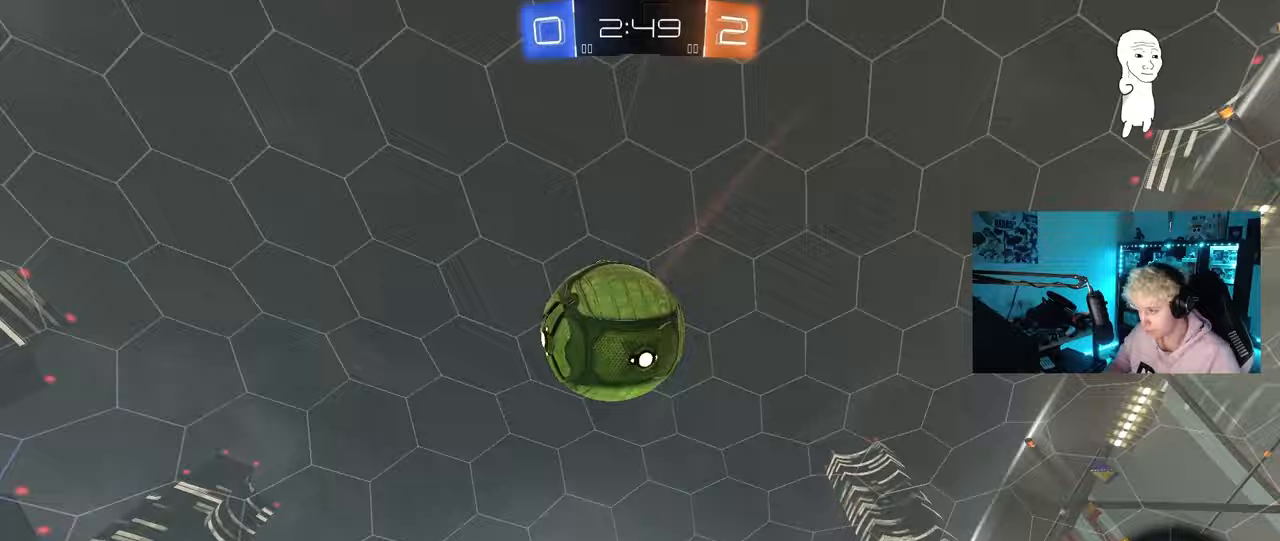
{"keys": ["d", "w"], "mouse": ["left"], "mouse_move": "still", "events": [[50, "d", "up"], [83, "d", "down"], [133, "a", "down"], [133, "d", "up"], [283, "a", "up"], [283, "d", "down"]]}
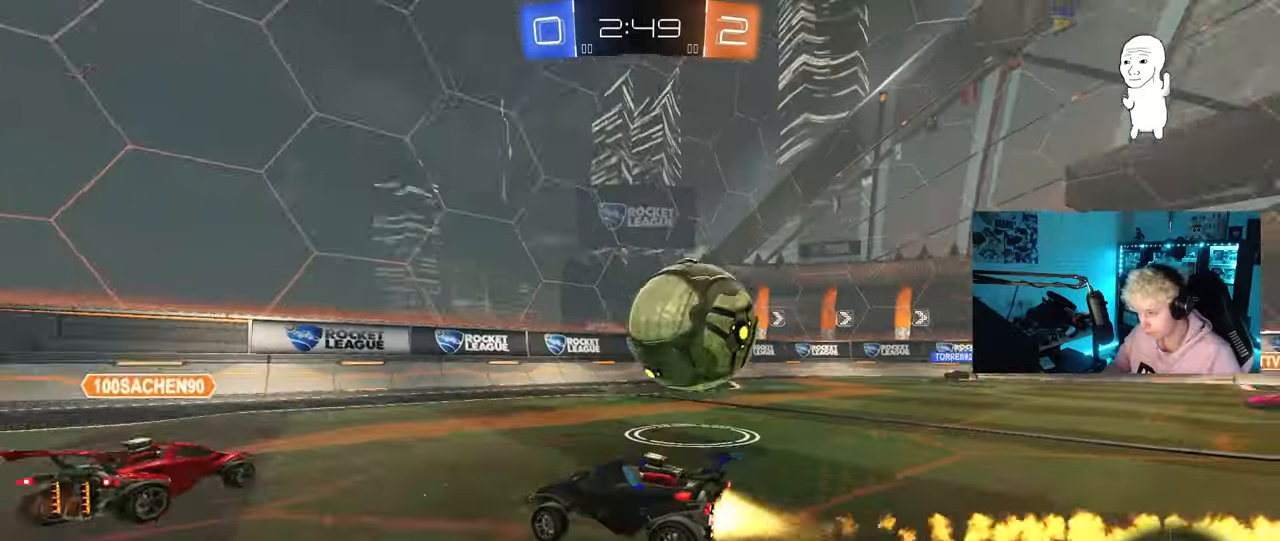
{"keys": ["a", "w"], "mouse": ["left"], "mouse_move": "still", "events": [[200, "mouse_left", "up"], [200, "shift", "down"], [283, "shift", "up"], [333, "d", "up"], [383, "mouse_left", "down"], [433, "a", "down"]]}
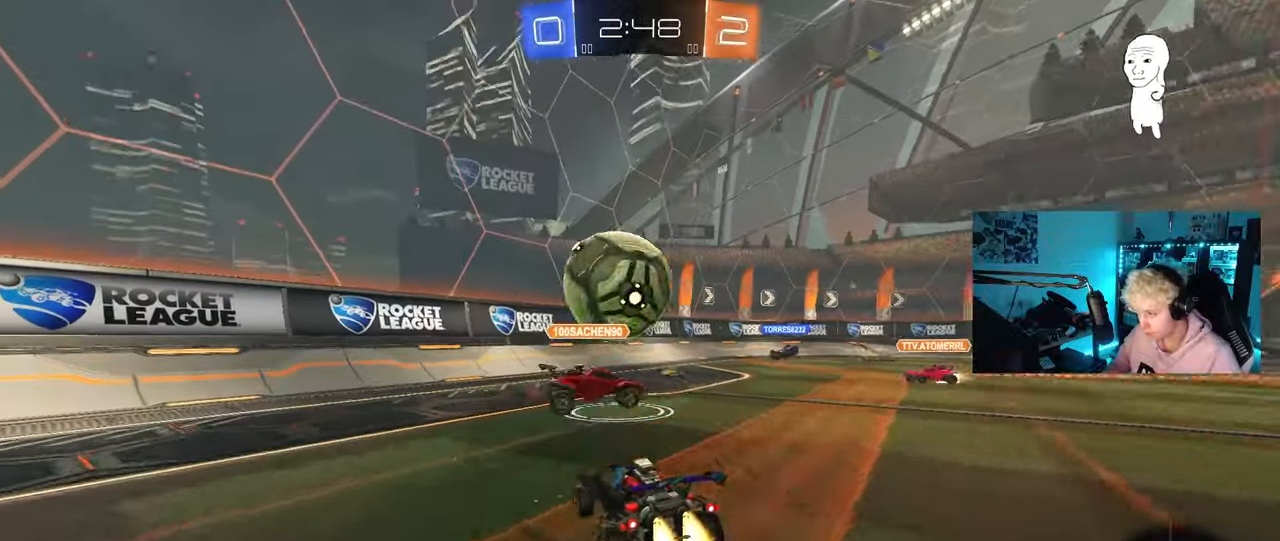
{"keys": ["a"], "mouse": ["left", "right"], "mouse_move": "still", "events": [[167, "a", "up"], [167, "d", "down"], [300, "d", "up"], [300, "w", "up"], [350, "mouse_right", "down"], [400, "a", "down"], [400, "d", "down"], [400, "s", "down"], [500, "d", "up"], [500, "s", "up"]]}
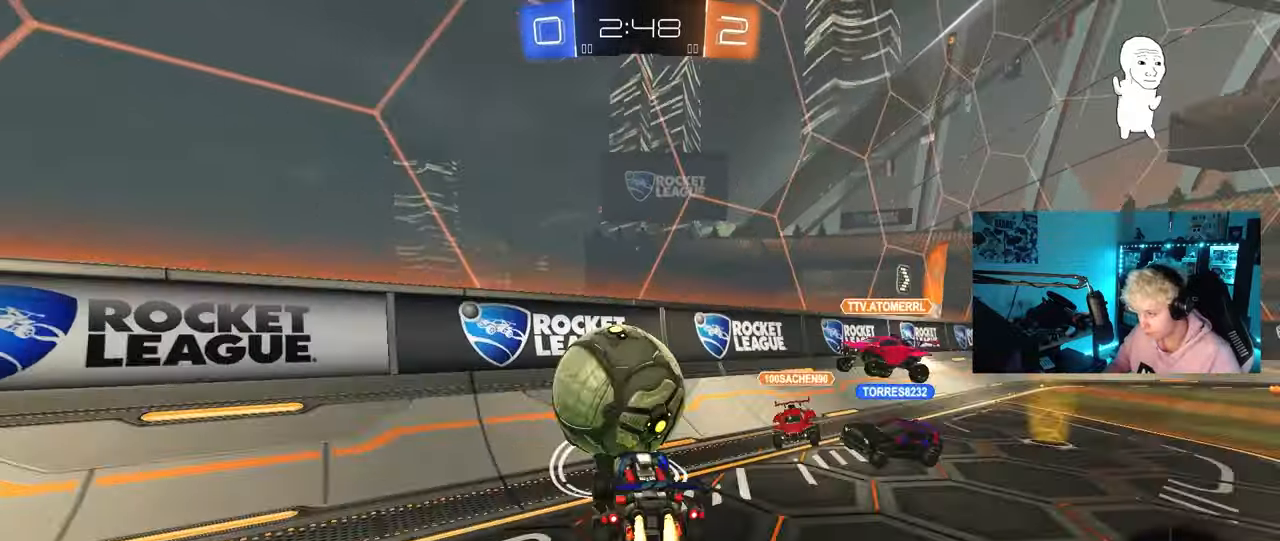
{"keys": ["a", "shift"], "mouse": ["left"], "mouse_move": "still", "events": [[33, "a", "up"], [33, "mouse_right", "up"], [83, "a", "down"], [83, "shift", "down"], [133, "w", "down"], [417, "w", "up"]]}
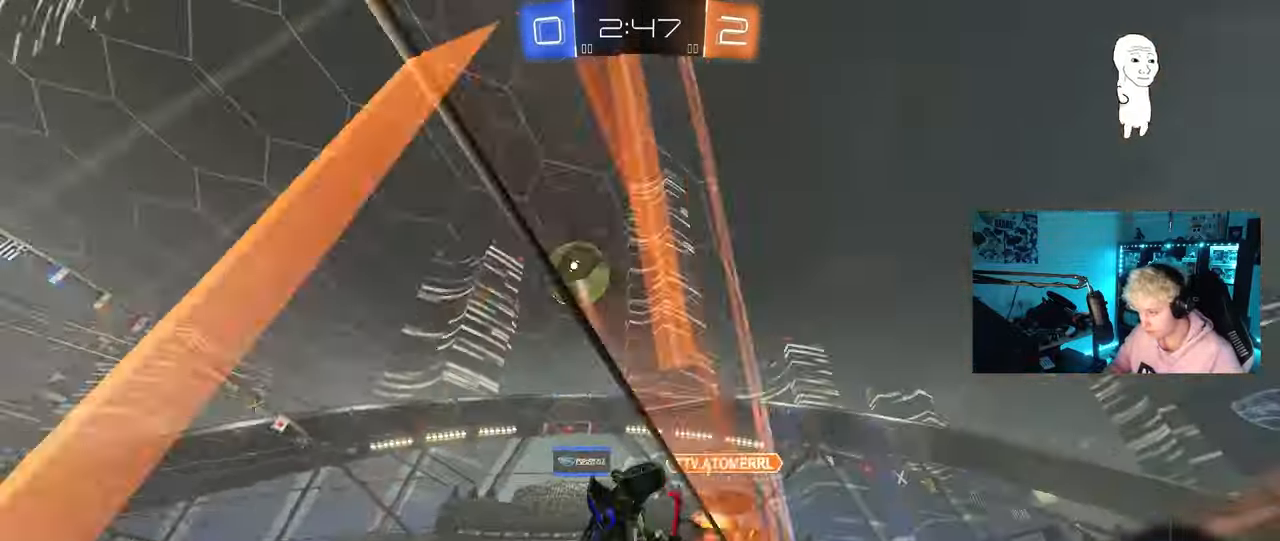
{"keys": ["a", "w"], "mouse": [], "mouse_move": "up", "events": [[17, "mouse_left", "up"], [17, "shift", "up"], [67, "w", "down"], [383, "shift", "down"], [433, "shift", "up"]]}
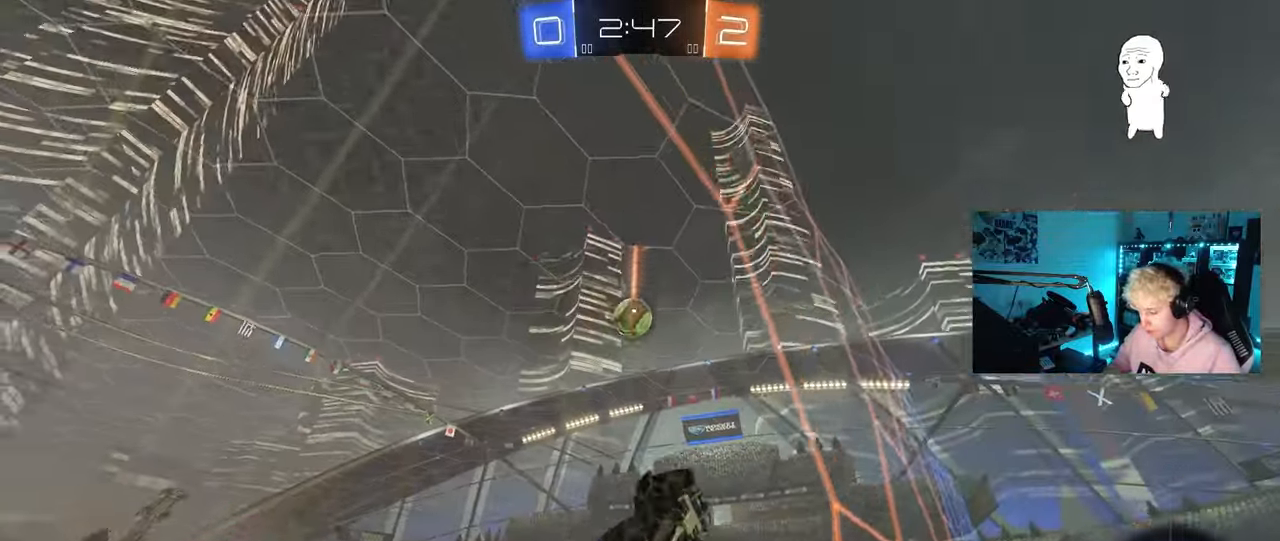
{"keys": [], "mouse": ["left", "right"], "mouse_move": "down-left", "events": [[400, "mouse_left", "down"], [450, "a", "up"], [450, "mouse_right", "down"], [450, "w", "up"]]}
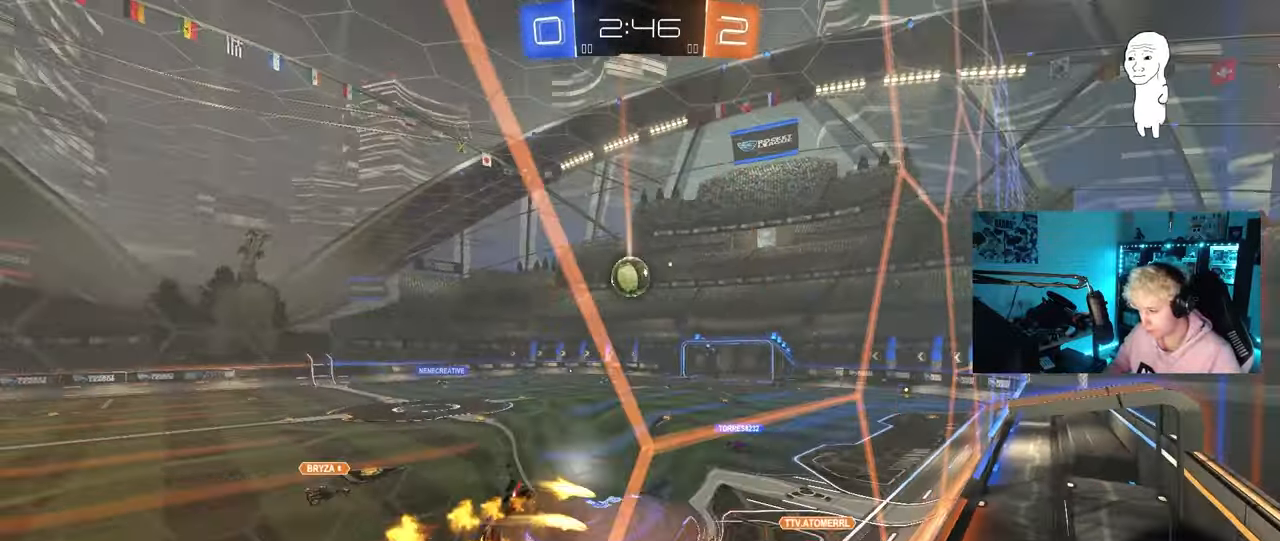
{"keys": [], "mouse": [], "mouse_move": "left", "events": [[33, "d", "down"], [83, "s", "down"], [83, "shift", "down"], [233, "mouse_right", "up"], [283, "mouse_left", "up"], [283, "shift", "up"], [367, "s", "up"], [467, "d", "up"]]}
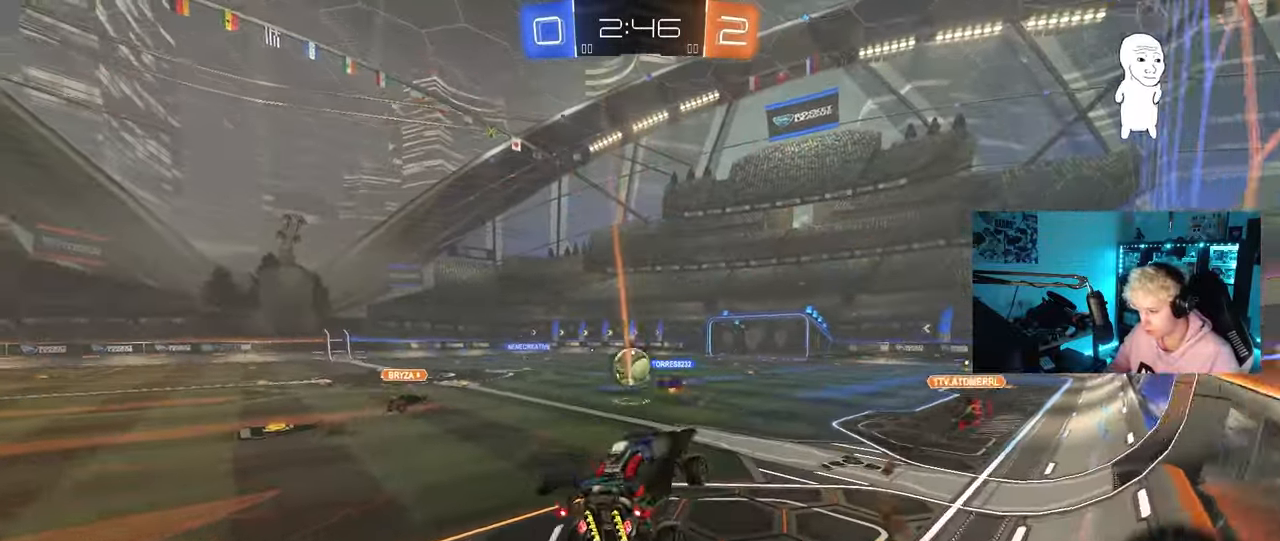
{"keys": ["w"], "mouse": ["left", "right"], "mouse_move": "still", "events": [[100, "w", "down"], [250, "mouse_left", "down"], [250, "mouse_right", "down"], [300, "d", "down"], [383, "d", "up"], [383, "mouse_right", "up"], [483, "mouse_right", "down"]]}
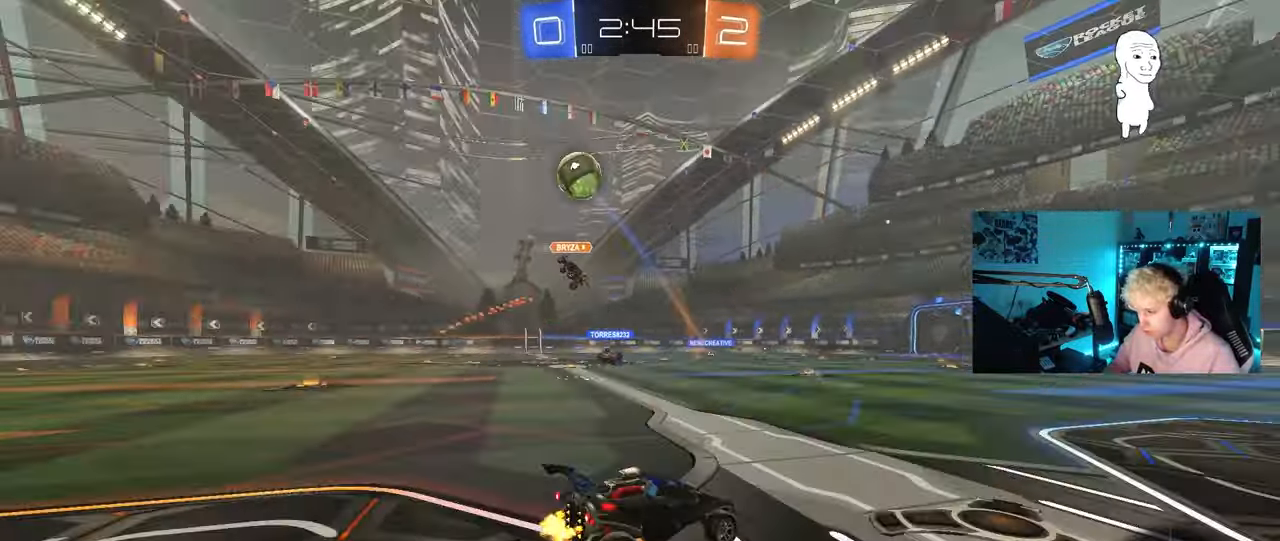
{"keys": ["d", "s", "shift"], "mouse": [], "mouse_move": "still", "events": [[33, "shift", "down"], [67, "d", "down"], [117, "mouse_right", "up"], [167, "mouse_right", "down"], [217, "s", "down"], [217, "w", "up"], [267, "mouse_left", "up"], [267, "space", "down"], [300, "mouse_right", "up"], [450, "space", "up"]]}
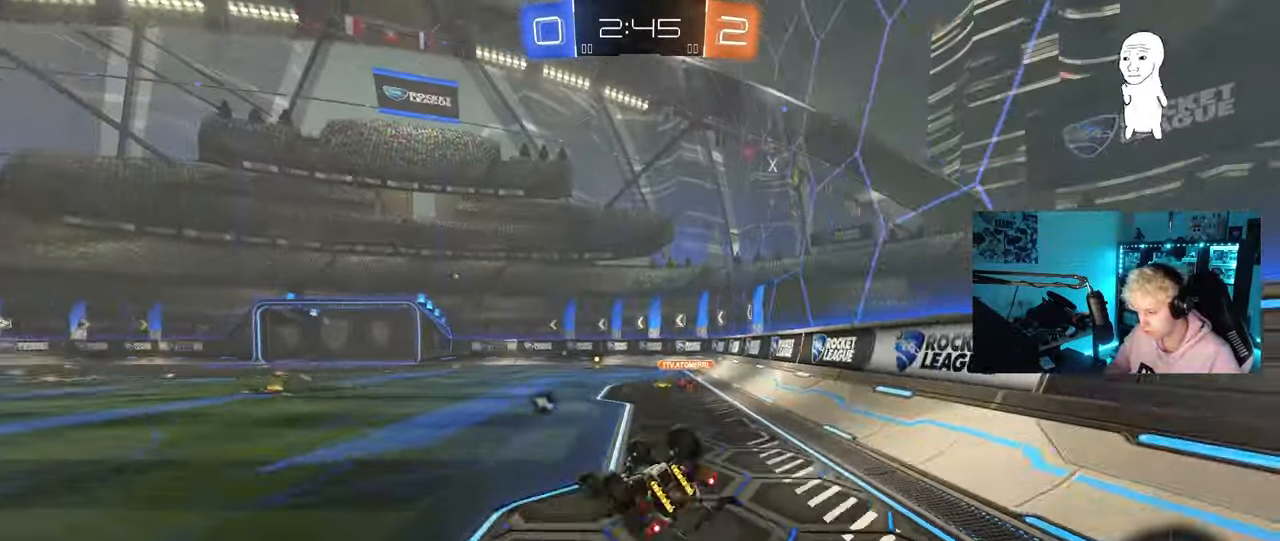
{"keys": [], "mouse": [], "mouse_move": "still", "events": [[83, "s", "up"], [183, "s", "down"], [417, "s", "up"], [417, "shift", "up"], [467, "d", "up"]]}
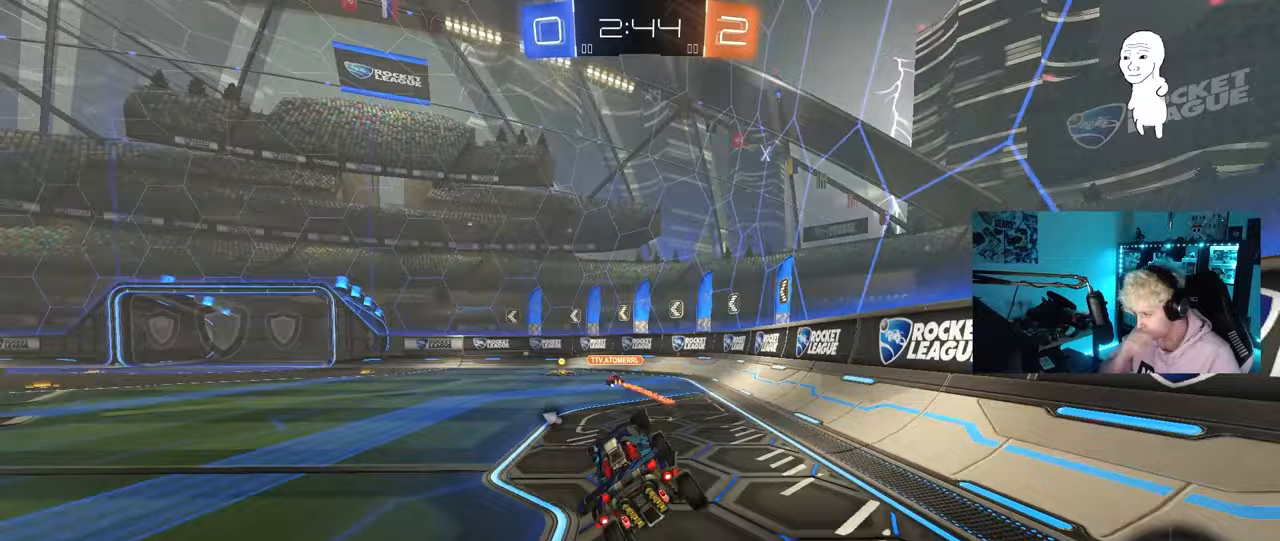
{"keys": ["a", "shift", "w"], "mouse": [], "mouse_move": "still", "events": [[150, "w", "down"], [200, "space", "down"], [283, "a", "down"], [383, "space", "up"], [483, "shift", "down"]]}
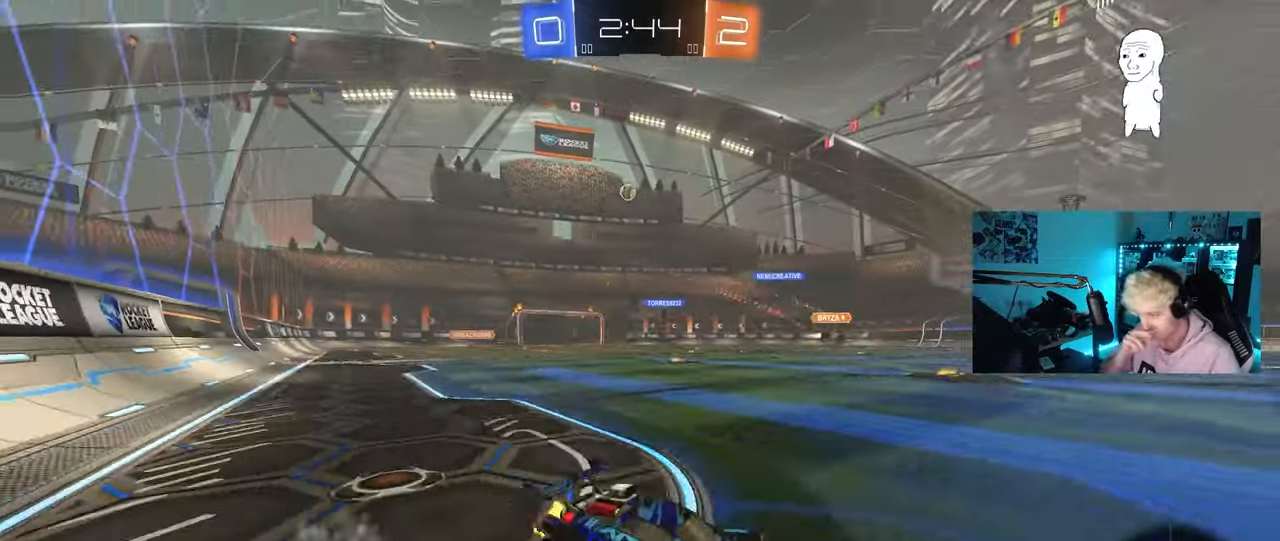
{"keys": ["a", "w"], "mouse": [], "mouse_move": "still", "events": [[67, "shift", "up"]]}
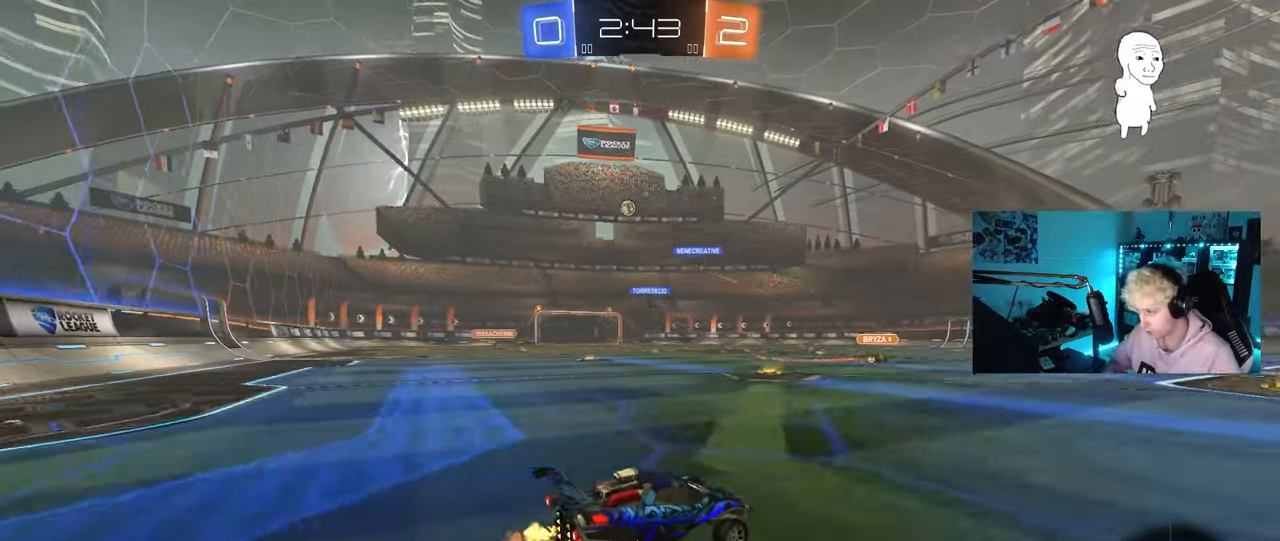
{"keys": ["w"], "mouse": [], "mouse_move": "down-left", "events": [[33, "a", "up"], [133, "a", "down"], [283, "shift", "down"], [367, "shift", "up"], [467, "a", "up"]]}
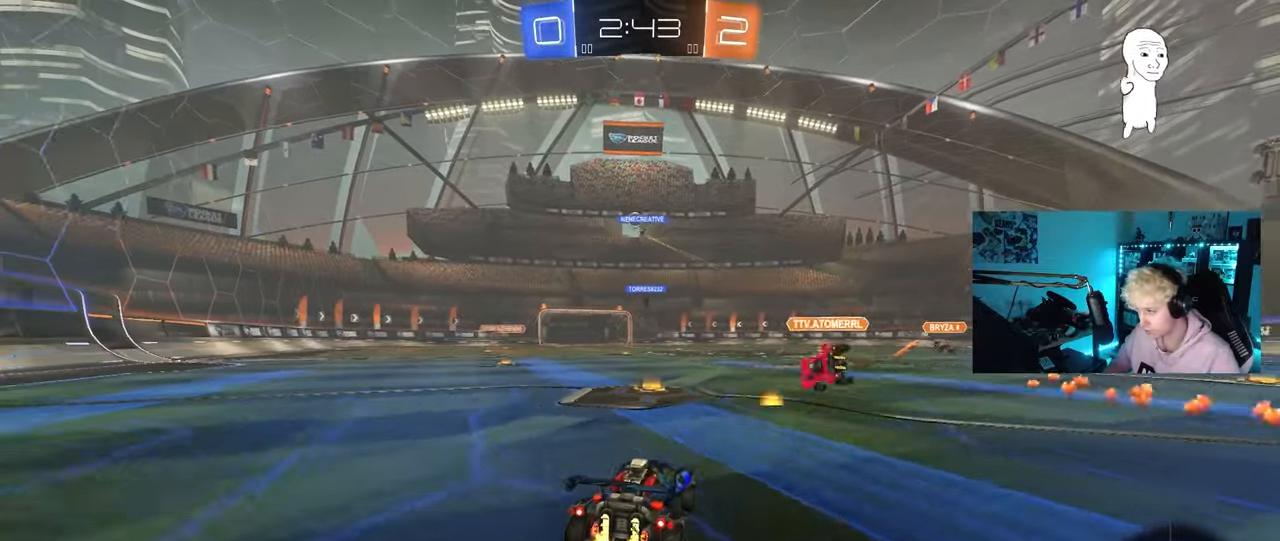
{"keys": ["d", "w"], "mouse": [], "mouse_move": "still", "events": [[150, "a", "down"], [283, "a", "up"], [333, "d", "down"]]}
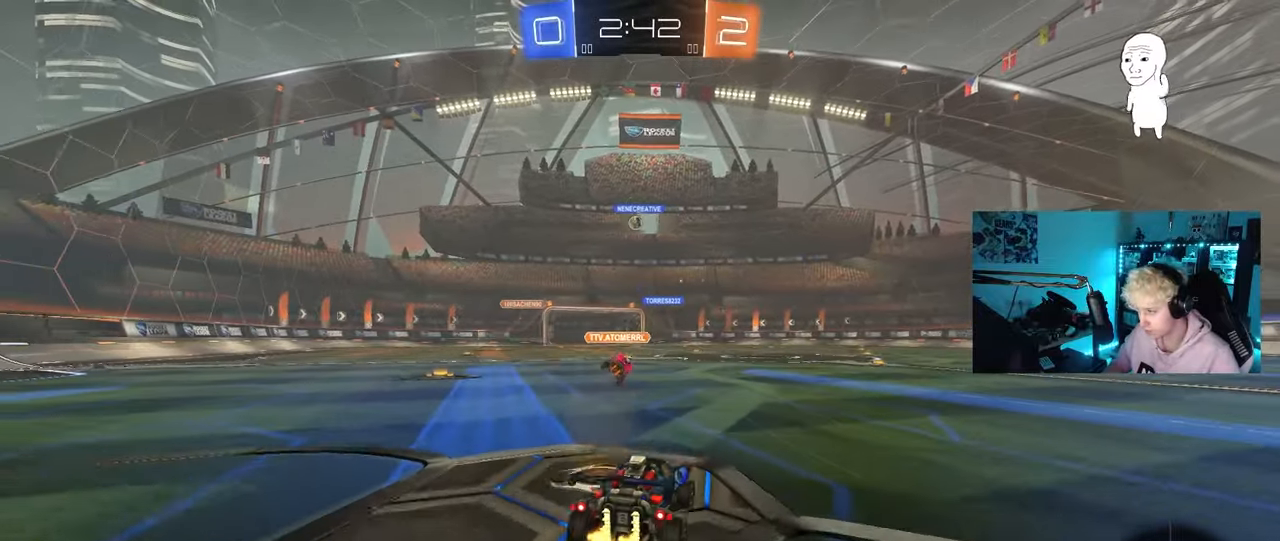
{"keys": ["d", "s", "shift"], "mouse": ["right"], "mouse_move": "still", "events": [[33, "d", "up"], [217, "mouse_right", "down"], [300, "d", "down"], [300, "mouse_right", "up"], [300, "shift", "down"], [350, "mouse_left", "down"], [350, "mouse_right", "down"], [450, "s", "down"], [450, "w", "up"], [500, "mouse_left", "up"]]}
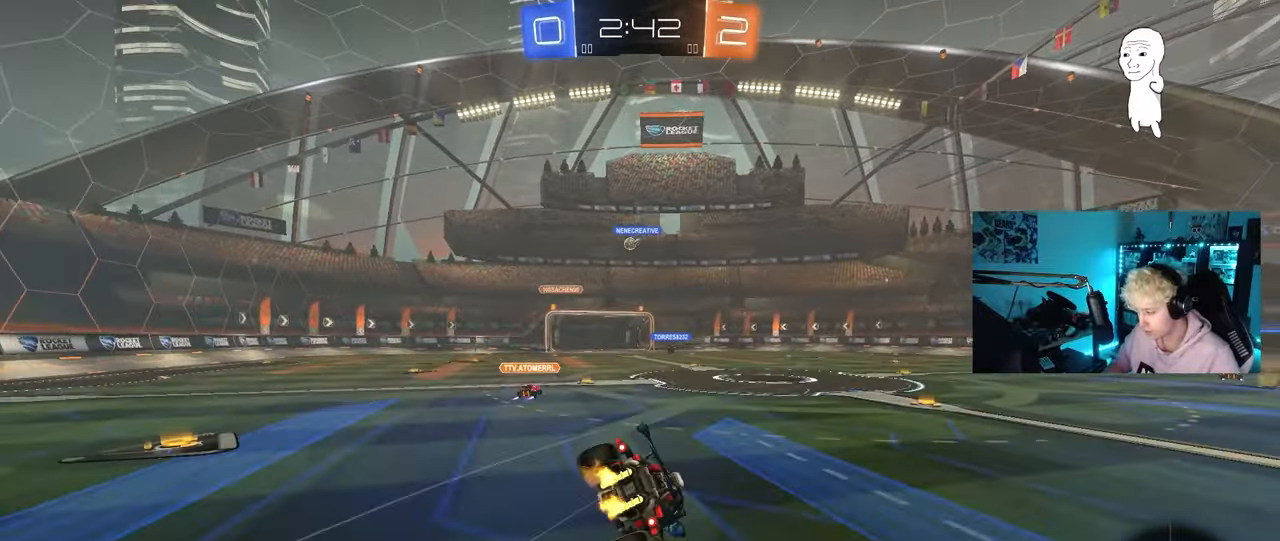
{"keys": ["d", "s", "shift"], "mouse": [], "mouse_move": "still", "events": [[50, "mouse_right", "up"], [283, "s", "up"], [367, "s", "down"]]}
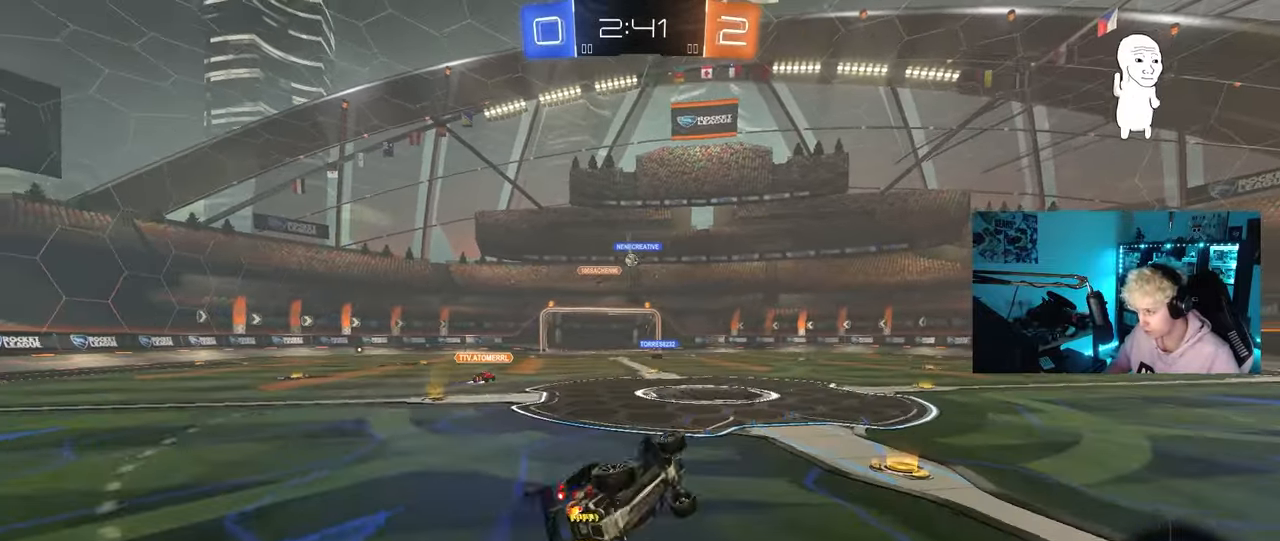
{"keys": [], "mouse": [], "mouse_move": "still", "events": [[100, "shift", "up"], [200, "d", "up"], [200, "s", "up"]]}
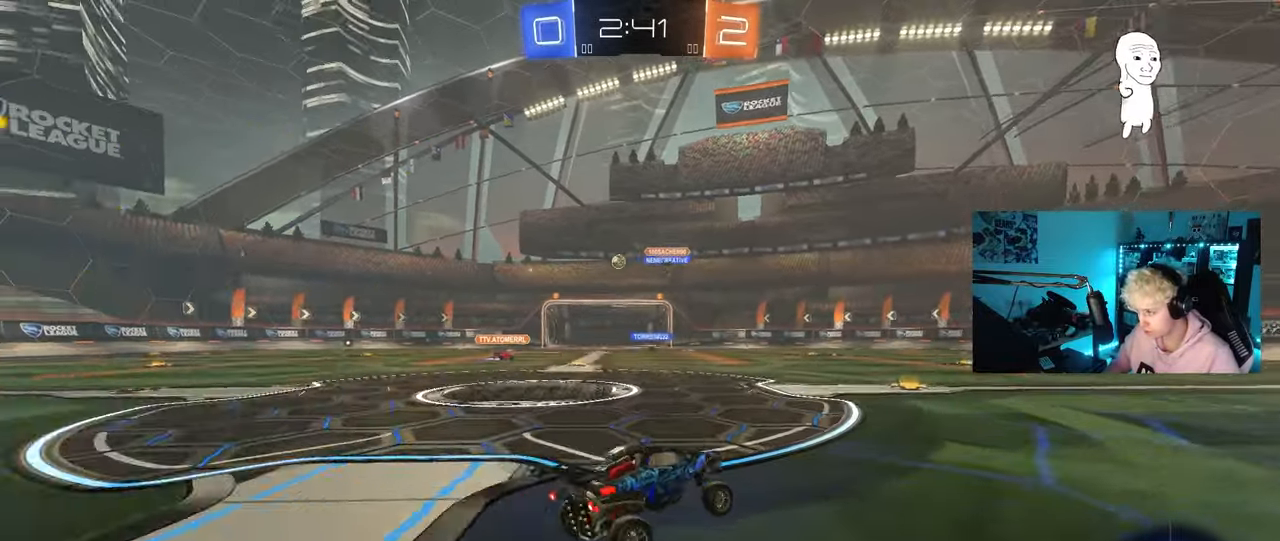
{"keys": ["a", "w"], "mouse": [], "mouse_move": "still", "events": [[33, "w", "down"], [267, "a", "down"], [267, "shift", "down"], [400, "shift", "up"]]}
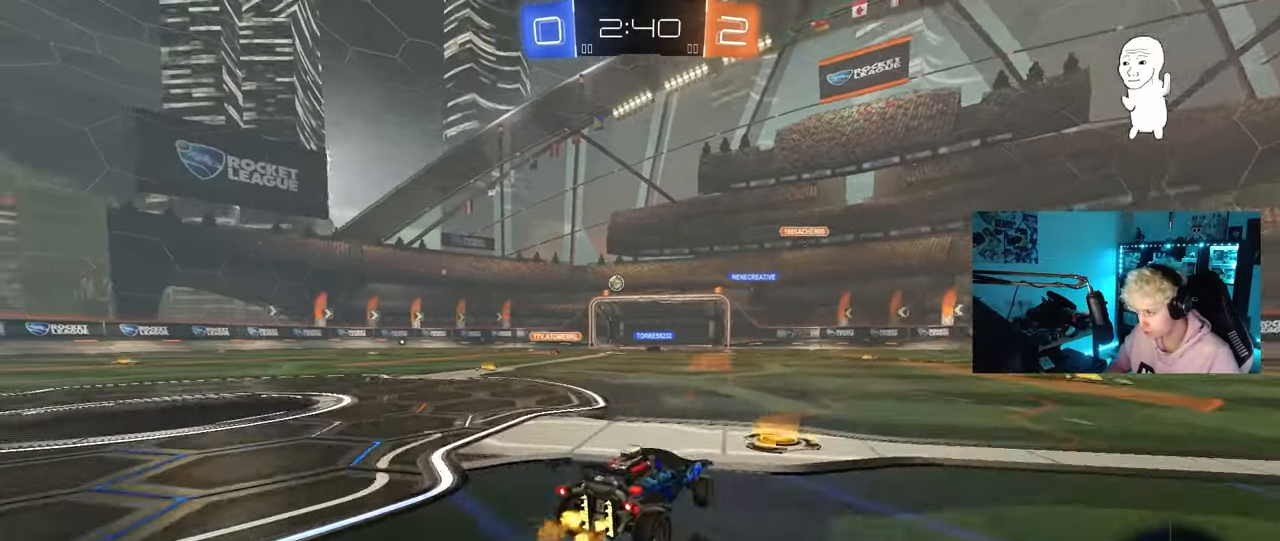
{"keys": ["a", "w"], "mouse": [], "mouse_move": "still", "events": []}
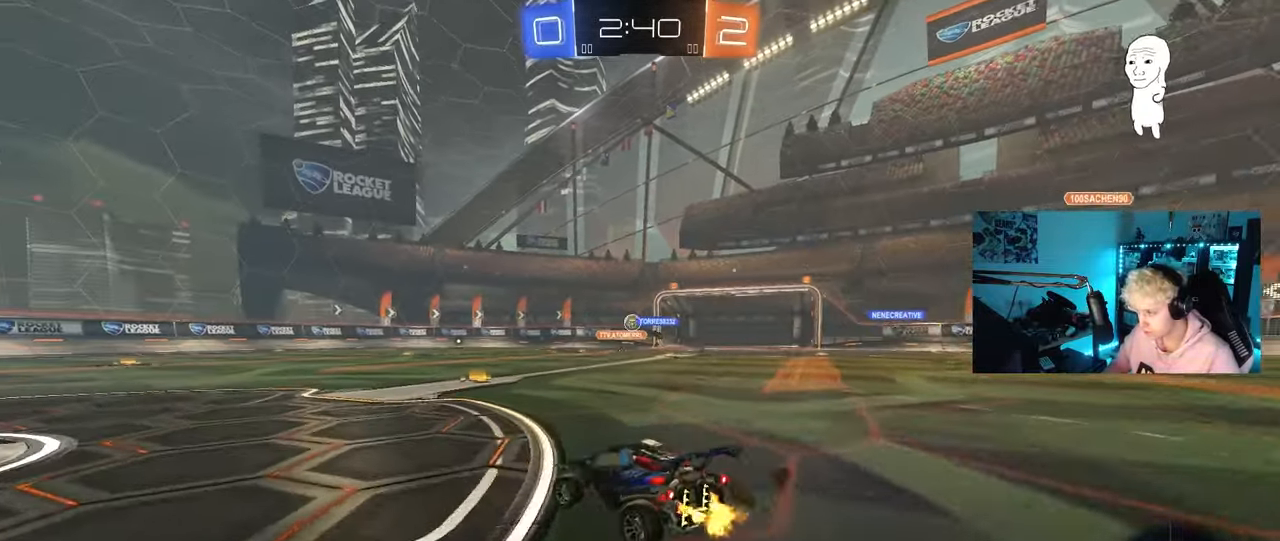
{"keys": ["a", "s", "shift", "space"], "mouse": ["left", "right"], "mouse_move": "down-left", "events": [[50, "mouse_left", "down"], [200, "a", "up"], [250, "d", "down"], [250, "mouse_right", "down"], [300, "a", "down"], [333, "d", "up"], [333, "mouse_right", "up"], [333, "shift", "down"], [383, "mouse_right", "down"], [433, "s", "down"], [433, "w", "up"], [483, "space", "down"]]}
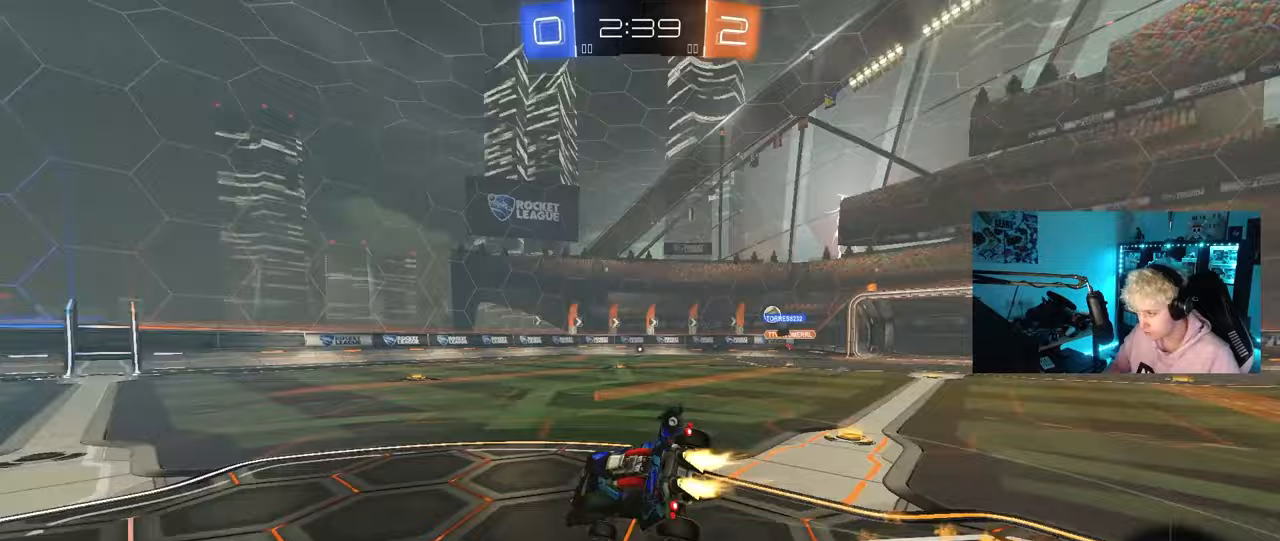
{"keys": ["a", "s", "shift"], "mouse": [], "mouse_move": "still", "events": [[67, "mouse_right", "up"], [167, "space", "up"], [267, "s", "up"], [350, "space", "down"], [400, "s", "down"], [450, "mouse_left", "up"], [500, "space", "up"]]}
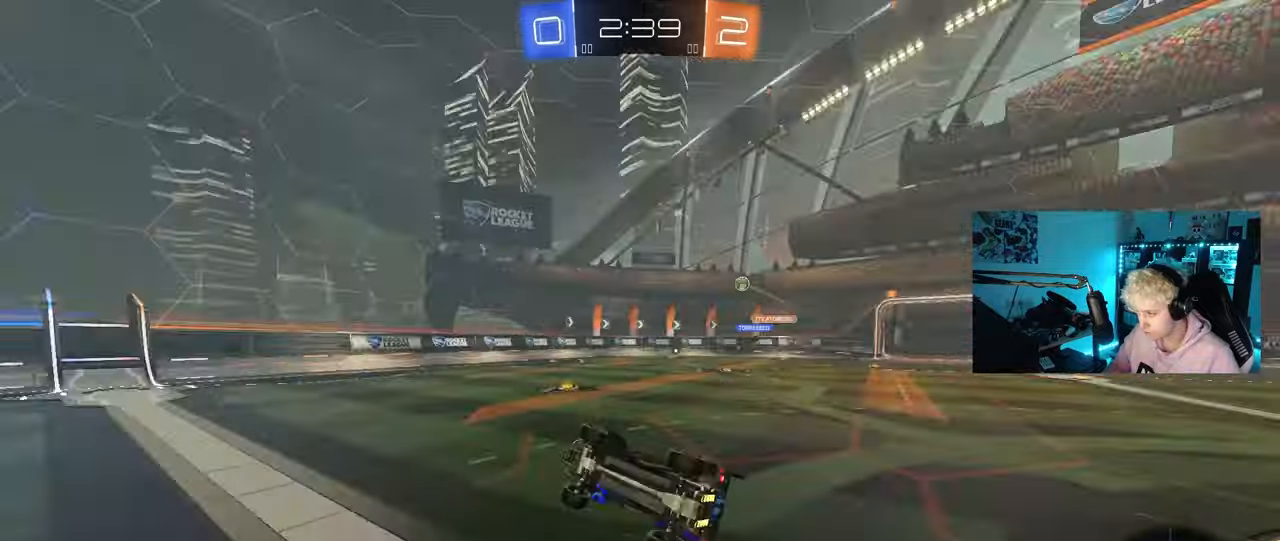
{"keys": ["w"], "mouse": [], "mouse_move": "still", "events": [[83, "shift", "up"], [183, "a", "up"], [183, "s", "up"], [367, "w", "down"]]}
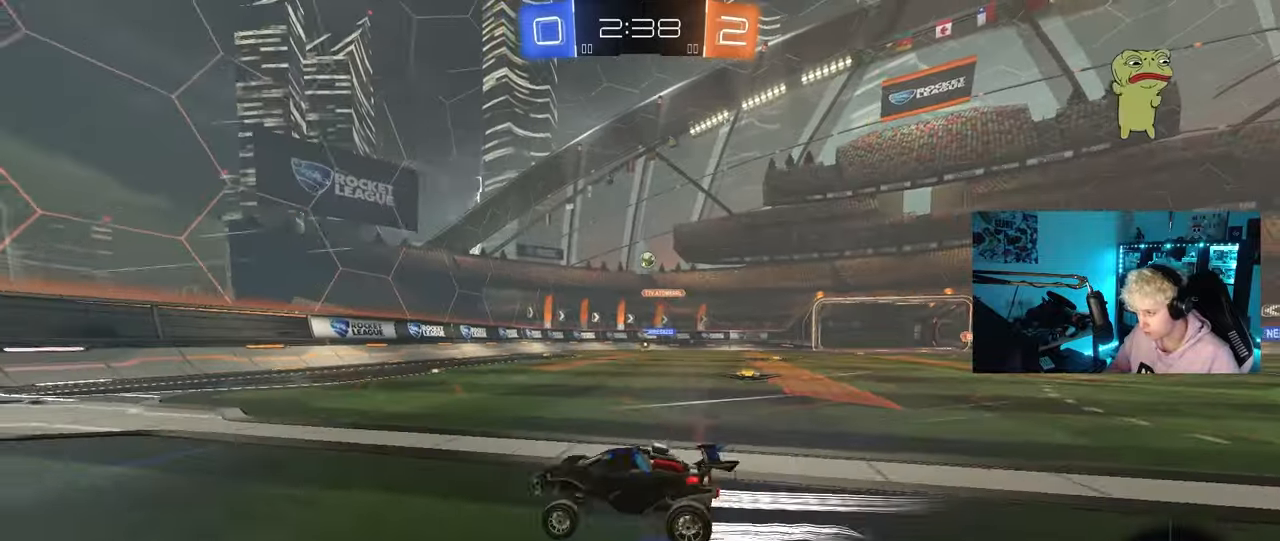
{"keys": ["a", "shift", "w"], "mouse": [], "mouse_move": "still", "events": [[17, "d", "down"], [150, "d", "up"], [433, "a", "down"], [433, "shift", "down"]]}
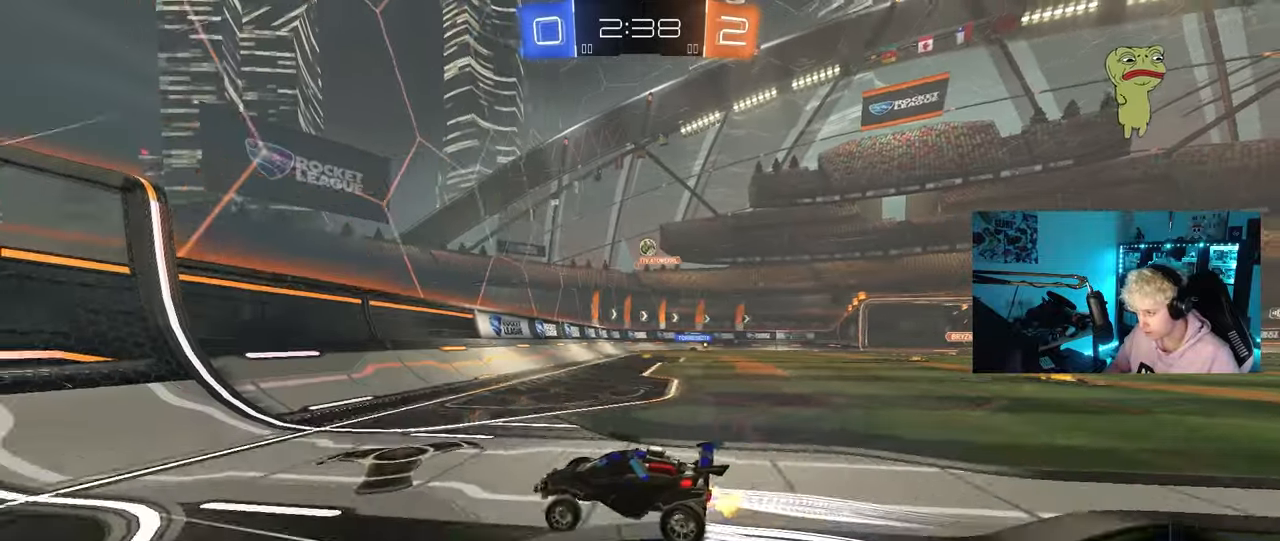
{"keys": ["a", "w"], "mouse": [], "mouse_move": "still", "events": [[17, "shift", "up"]]}
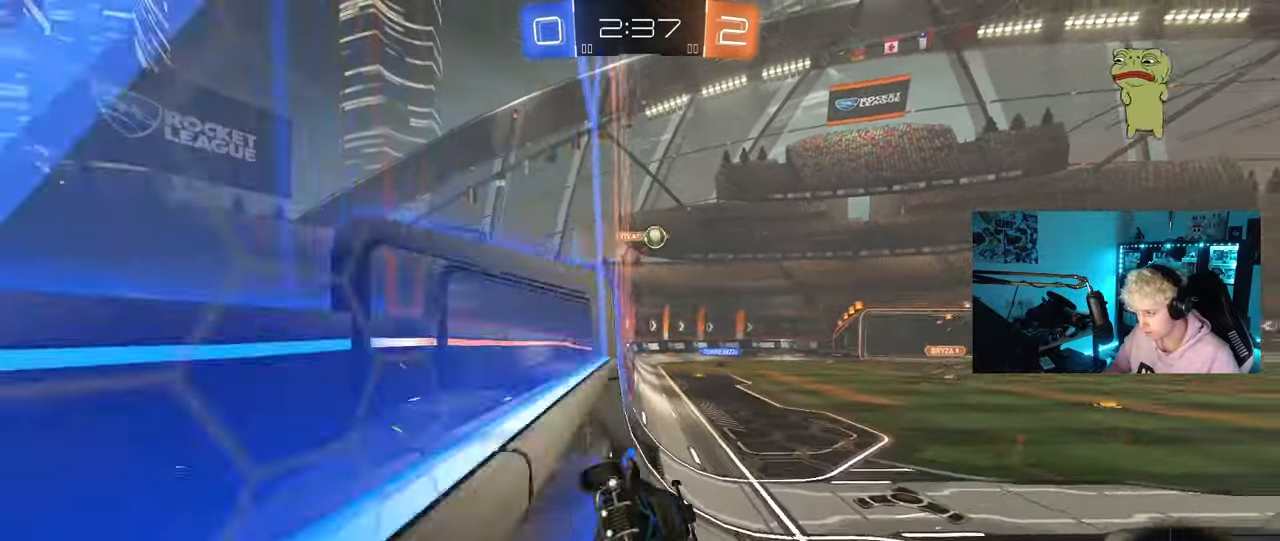
{"keys": ["d", "s", "space"], "mouse": ["right"], "events": [[367, "a", "up"], [367, "mouse_right", "down"], [417, "d", "down"], [417, "space", "down"], [417, "w", "up"], [467, "s", "down"]]}
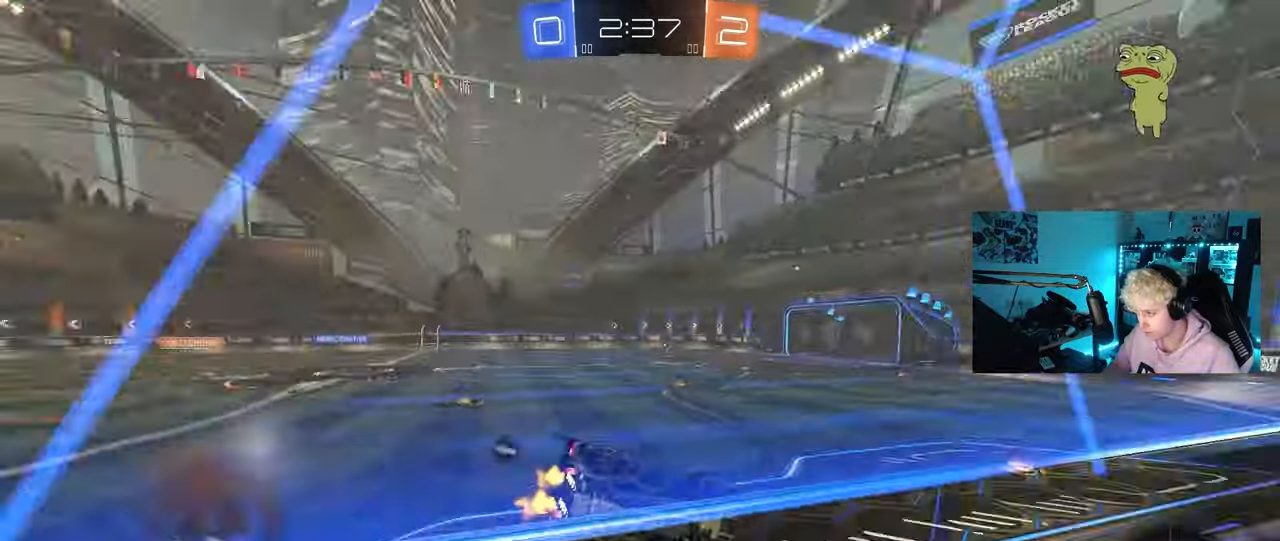
{"keys": ["w"], "mouse": ["right"], "mouse_move": "still", "events": [[17, "shift", "down"], [50, "space", "up"], [150, "mouse_right", "up"], [200, "shift", "up"], [250, "s", "up"], [383, "d", "up"], [433, "mouse_right", "down"], [433, "w", "down"]]}
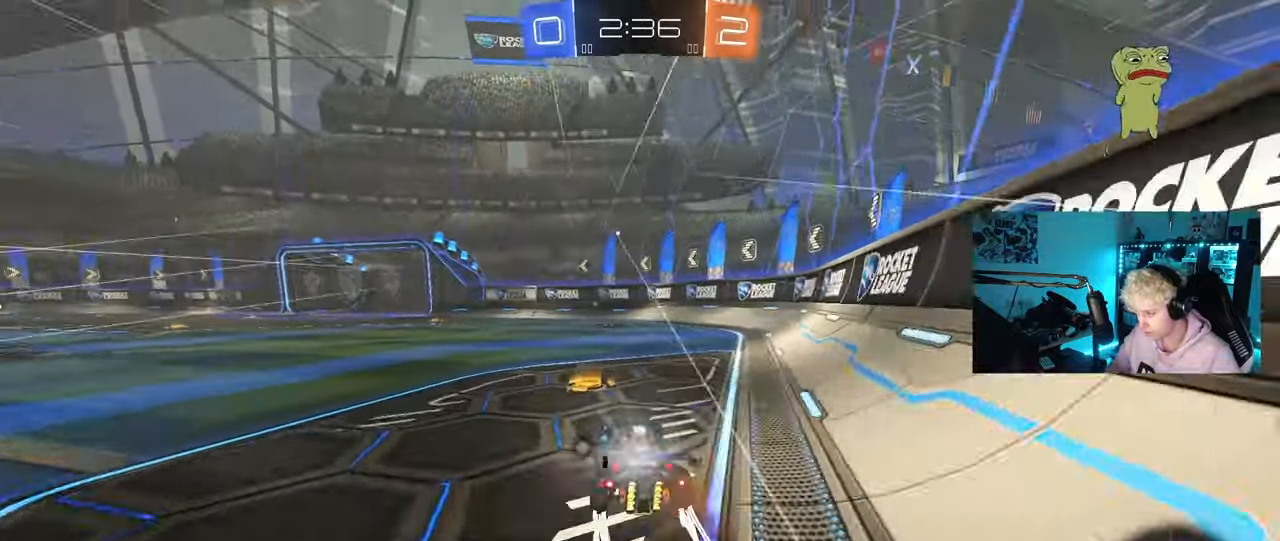
{"keys": ["w"], "mouse": [], "mouse_move": "still", "events": [[67, "mouse_right", "up"], [117, "space", "down"], [317, "space", "up"]]}